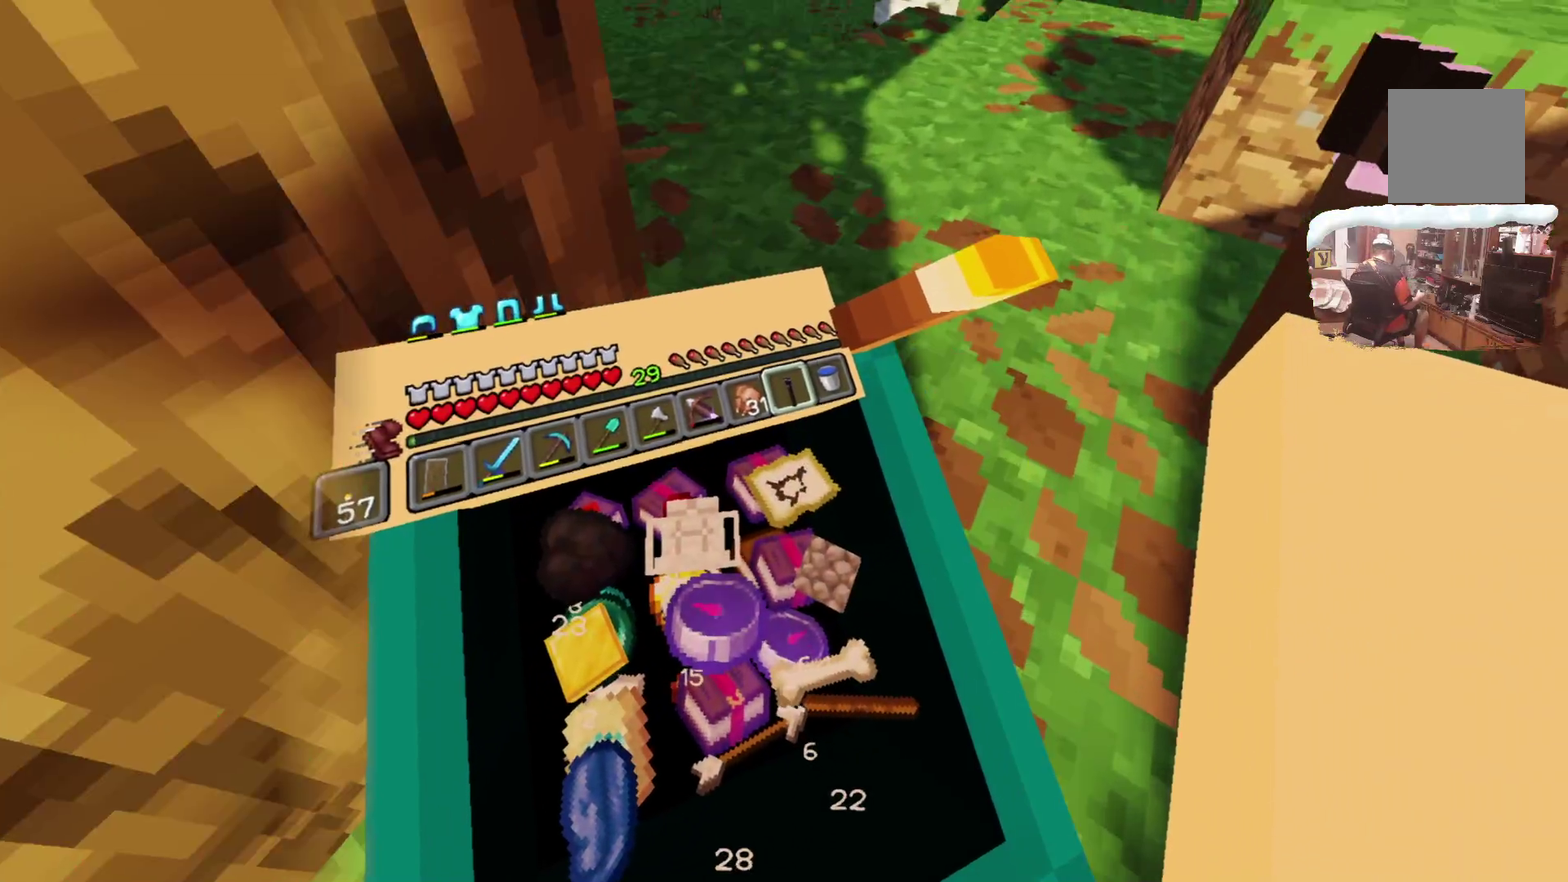
Gameplay with a controller; each line is a JSON object with the inputs held at the frame after it (dt_ms = milliseconds from this image to that frame). "events" lists button and stick changes between this image and that frame as [ms after this image, input, new state], when the widget could be followed in between. Not read: R1 R3.
{"dt_ms": 700, "buttons": ["A"], "left_stick": "up", "right_stick": "center", "events": [[33, "A", "down"], [233, "A", "up"], [583, "A", "down"], [633, "left_stick", "up"]]}
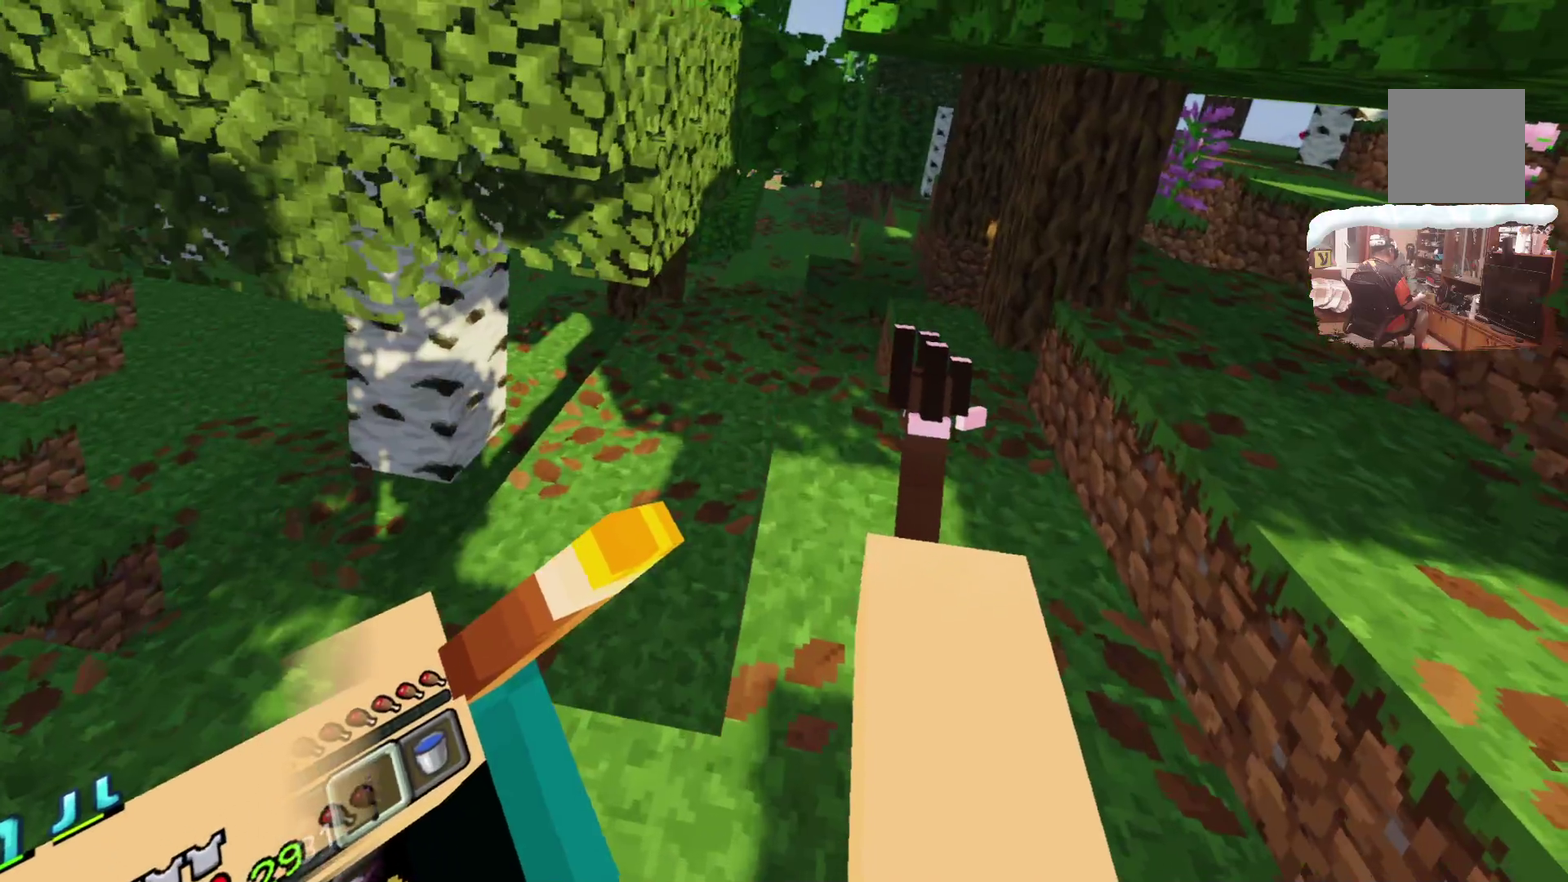
{"dt_ms": 300, "buttons": ["A"], "left_stick": "up", "right_stick": "center", "events": [[67, "A", "up"], [183, "A", "down"]]}
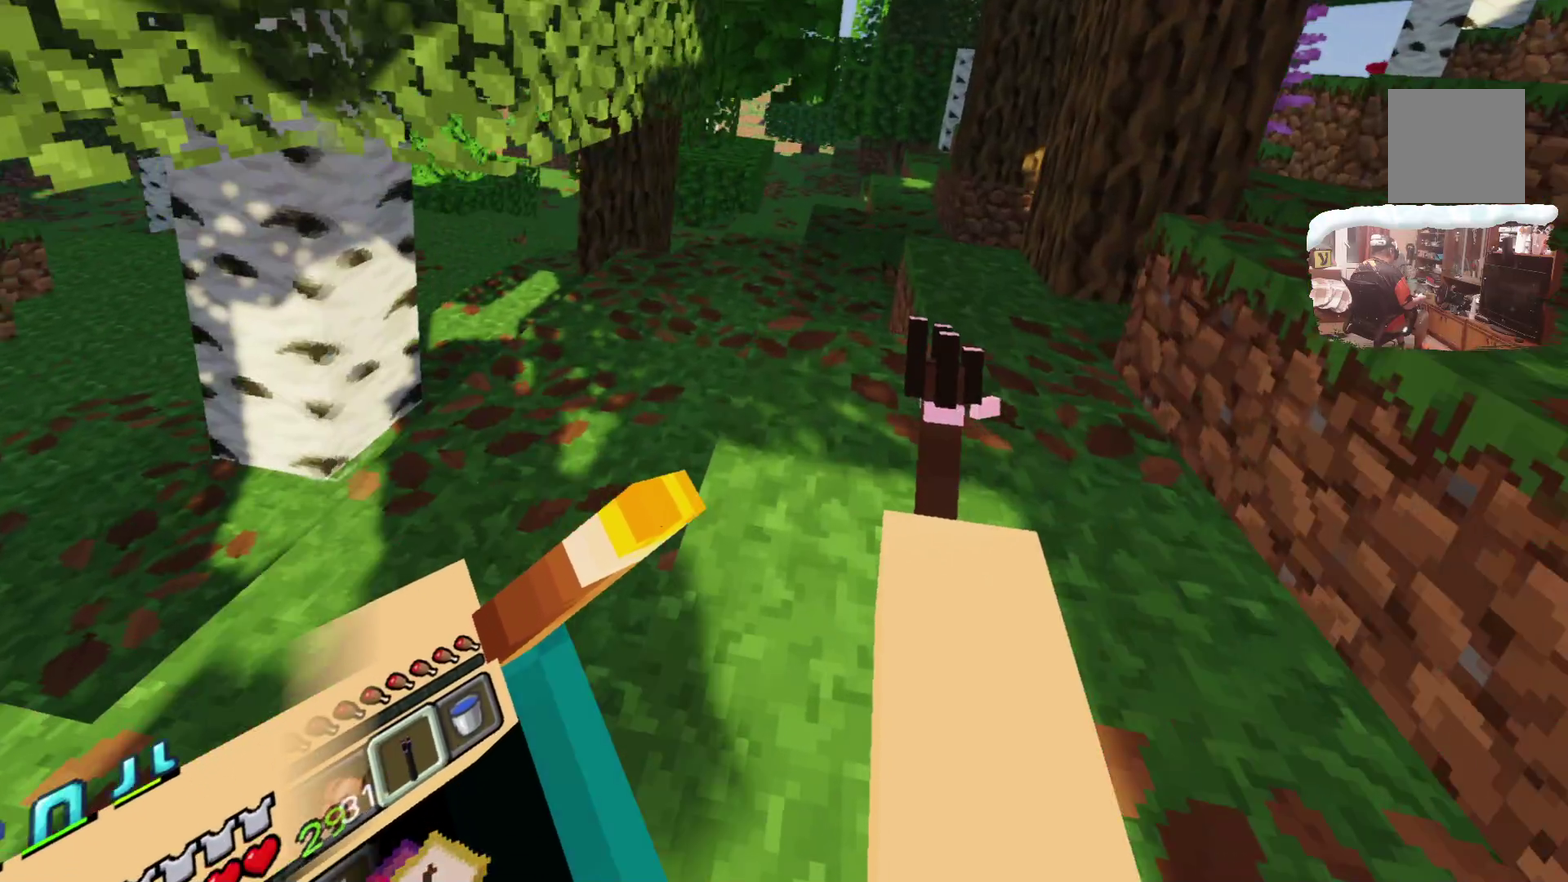
{"dt_ms": 300, "buttons": ["A"], "left_stick": "up", "right_stick": "center", "events": [[67, "A", "up"], [117, "A", "down"]]}
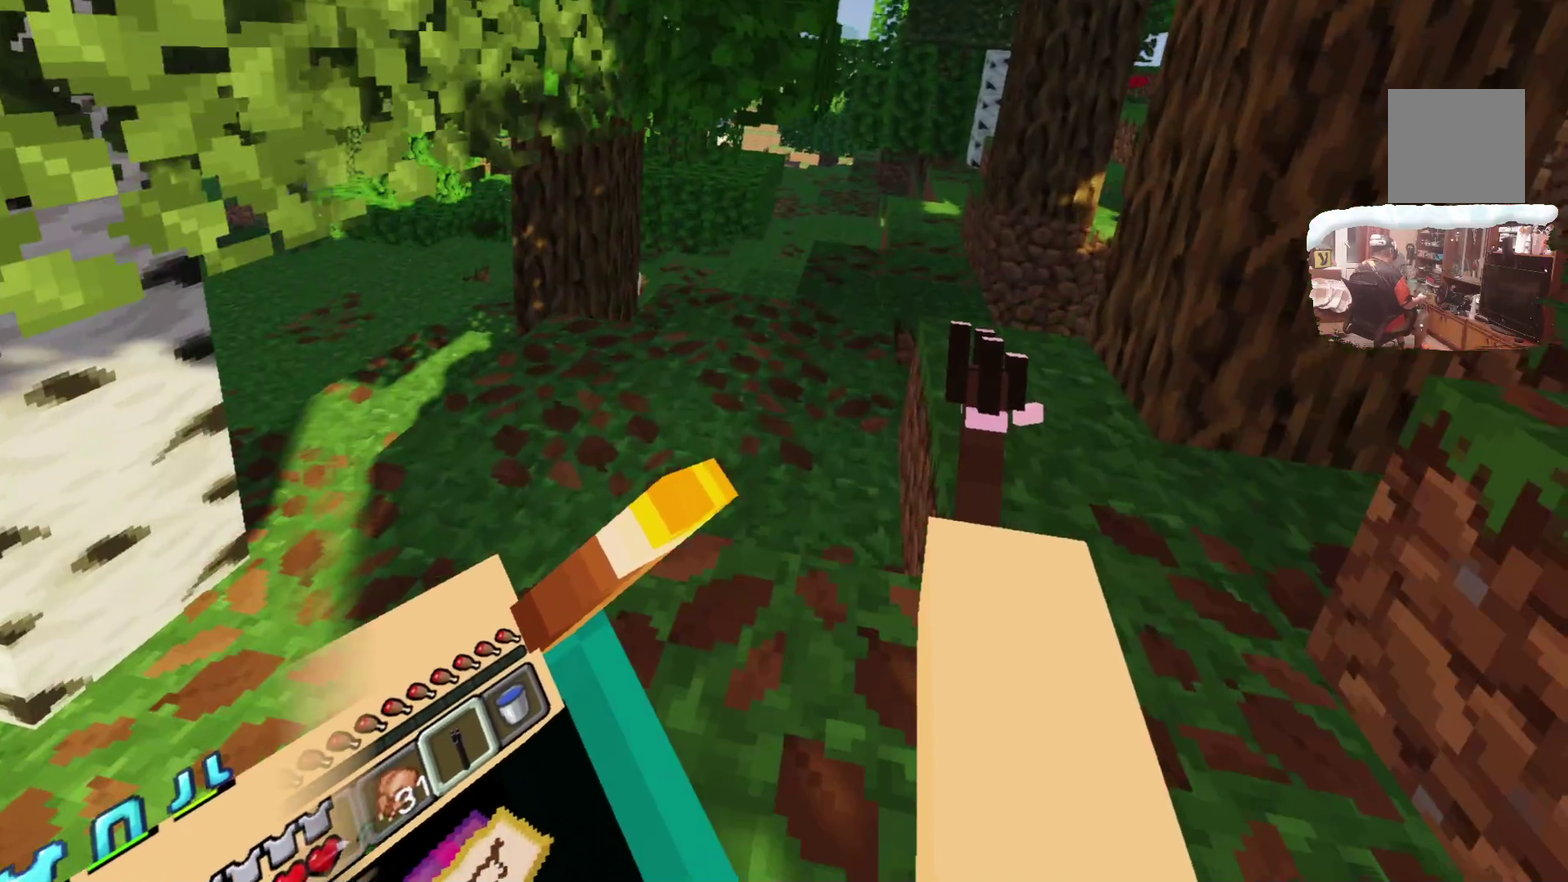
{"dt_ms": 700, "buttons": [], "left_stick": "up", "right_stick": "center", "events": [[17, "A", "up"], [83, "A", "down"], [267, "A", "up"], [350, "A", "down"], [500, "A", "up"]]}
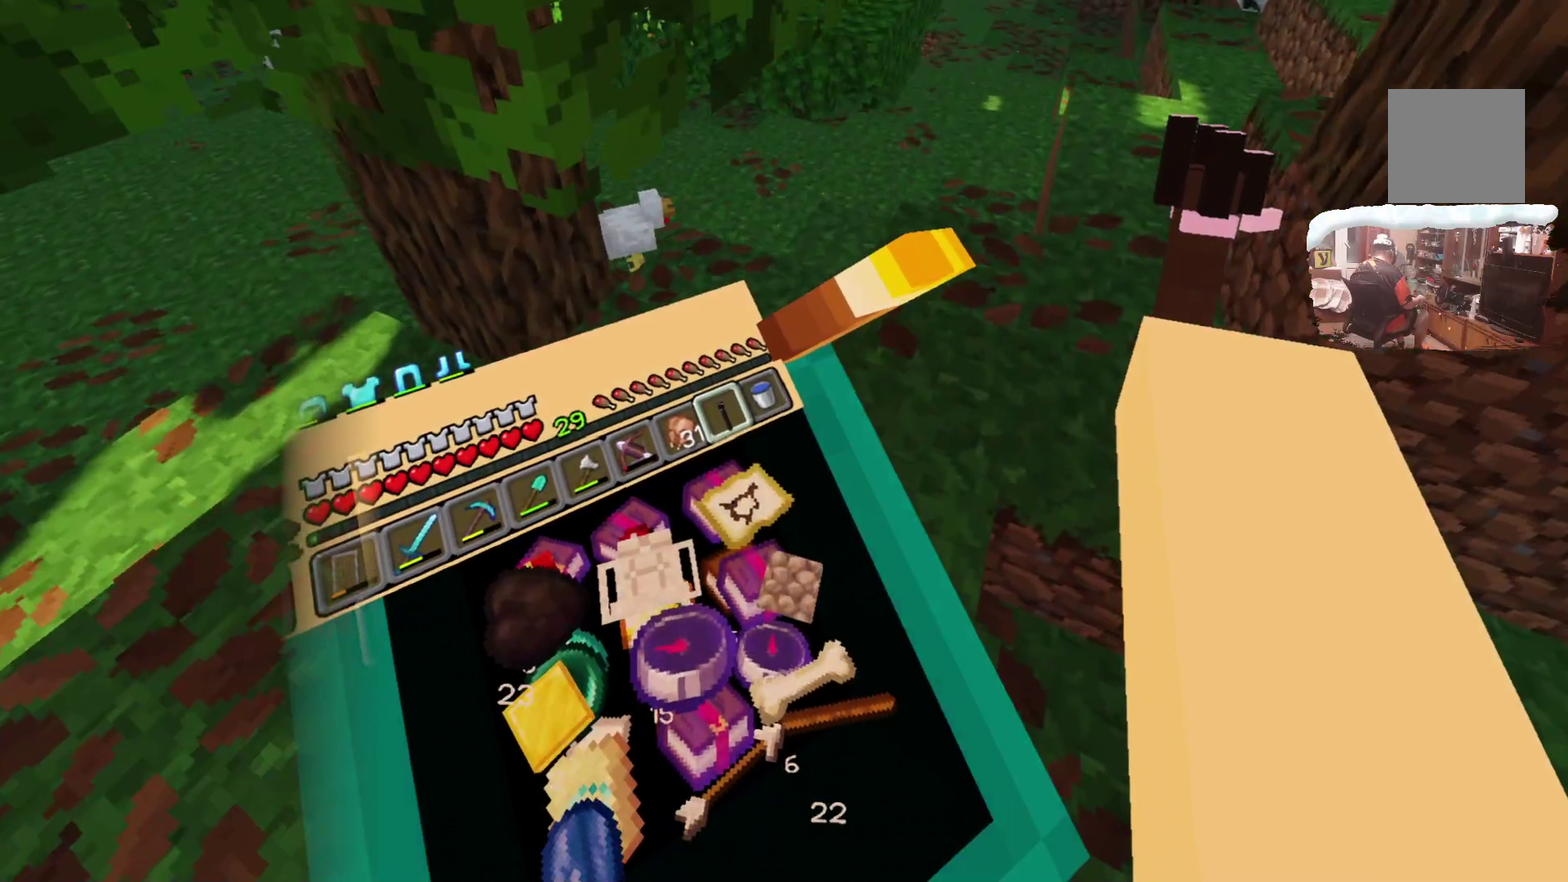
{"dt_ms": 600, "buttons": [], "left_stick": "center", "right_stick": "center", "events": [[33, "left_stick", "center"]]}
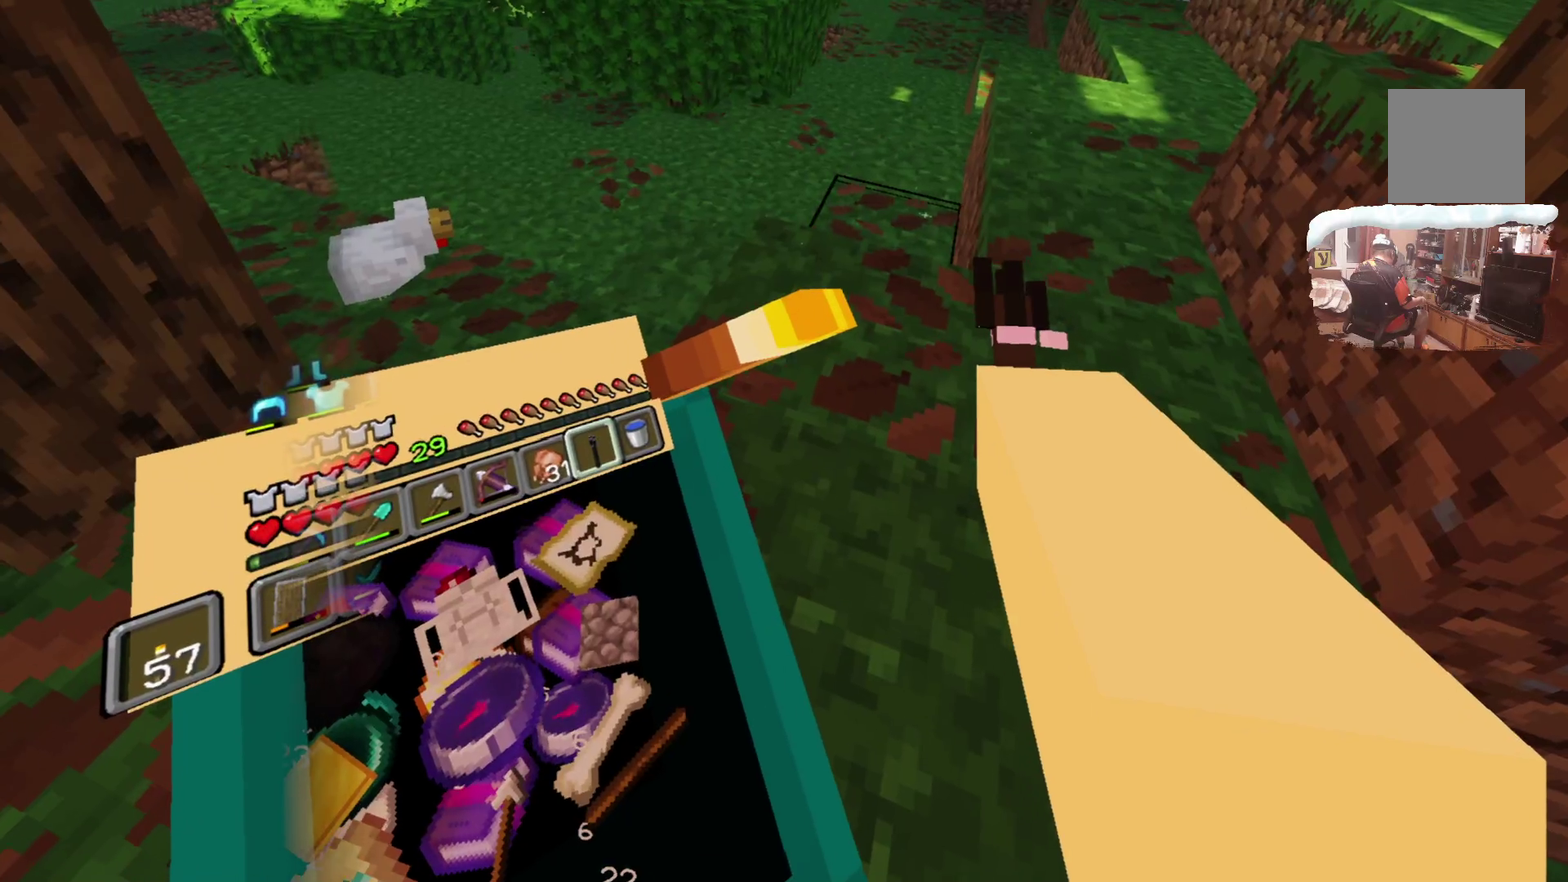
{"dt_ms": 600, "buttons": [], "left_stick": "center", "right_stick": "center", "events": []}
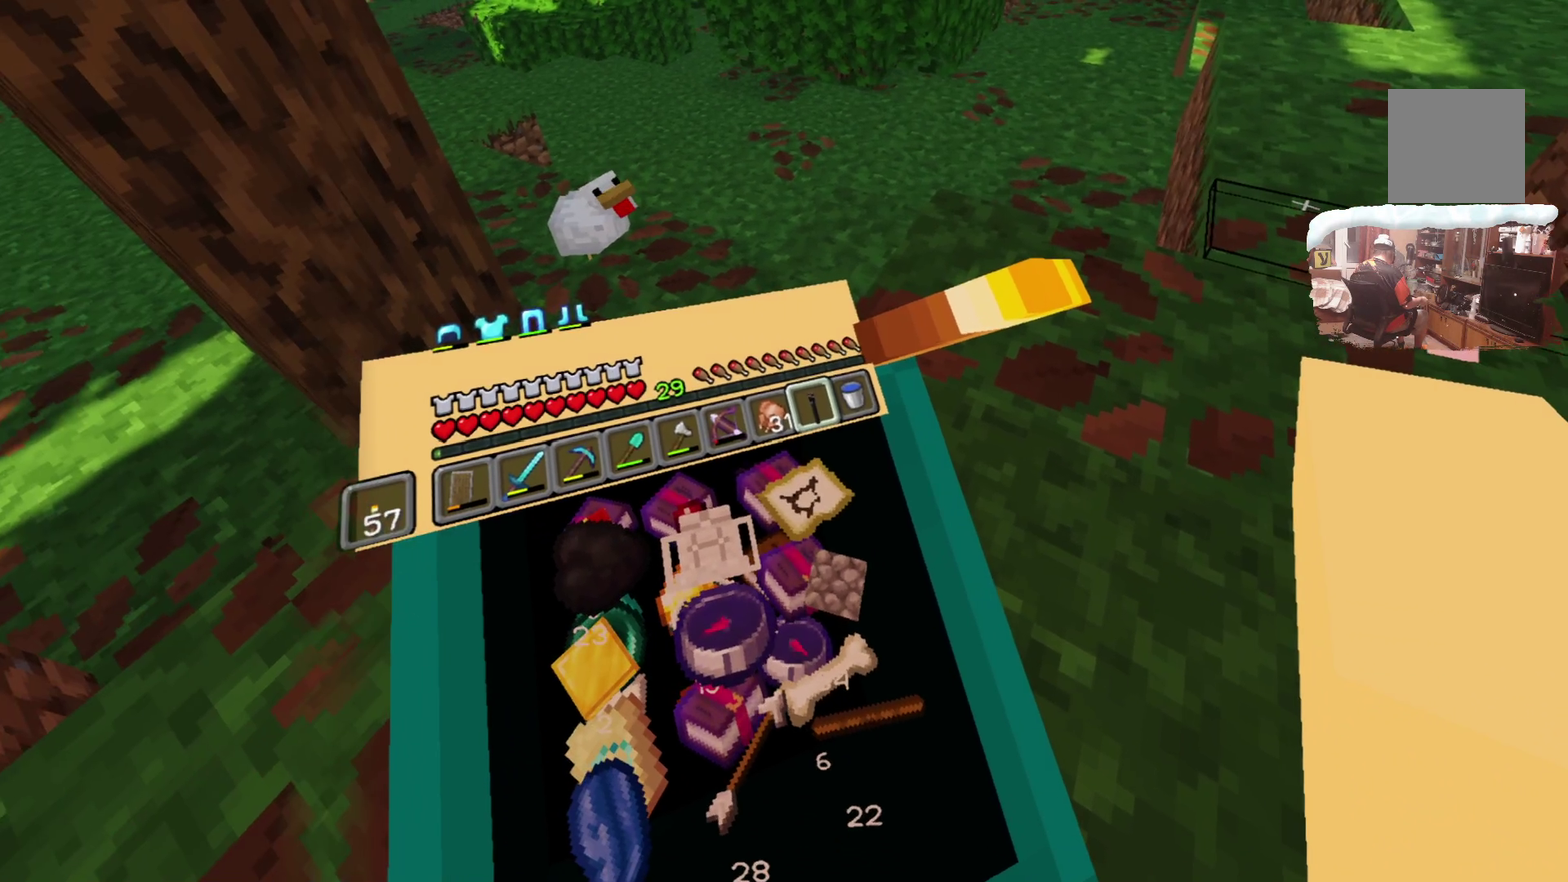
{"dt_ms": 300, "buttons": [], "left_stick": "center", "right_stick": "center", "events": [[67, "A", "down"], [250, "A", "up"]]}
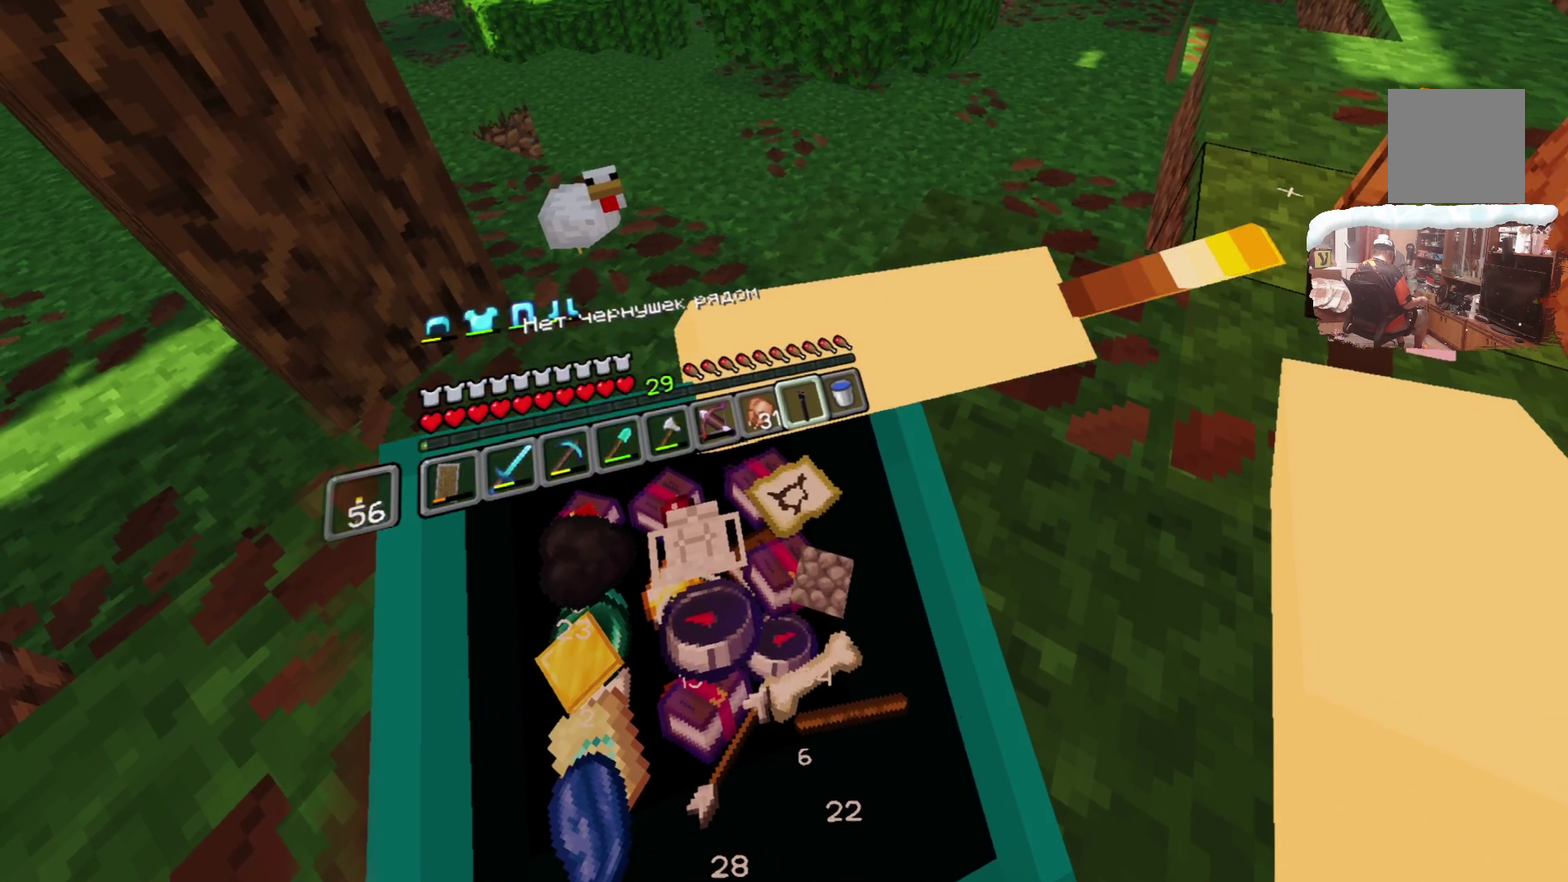
{"dt_ms": 400, "buttons": [], "left_stick": "center", "right_stick": "center", "events": []}
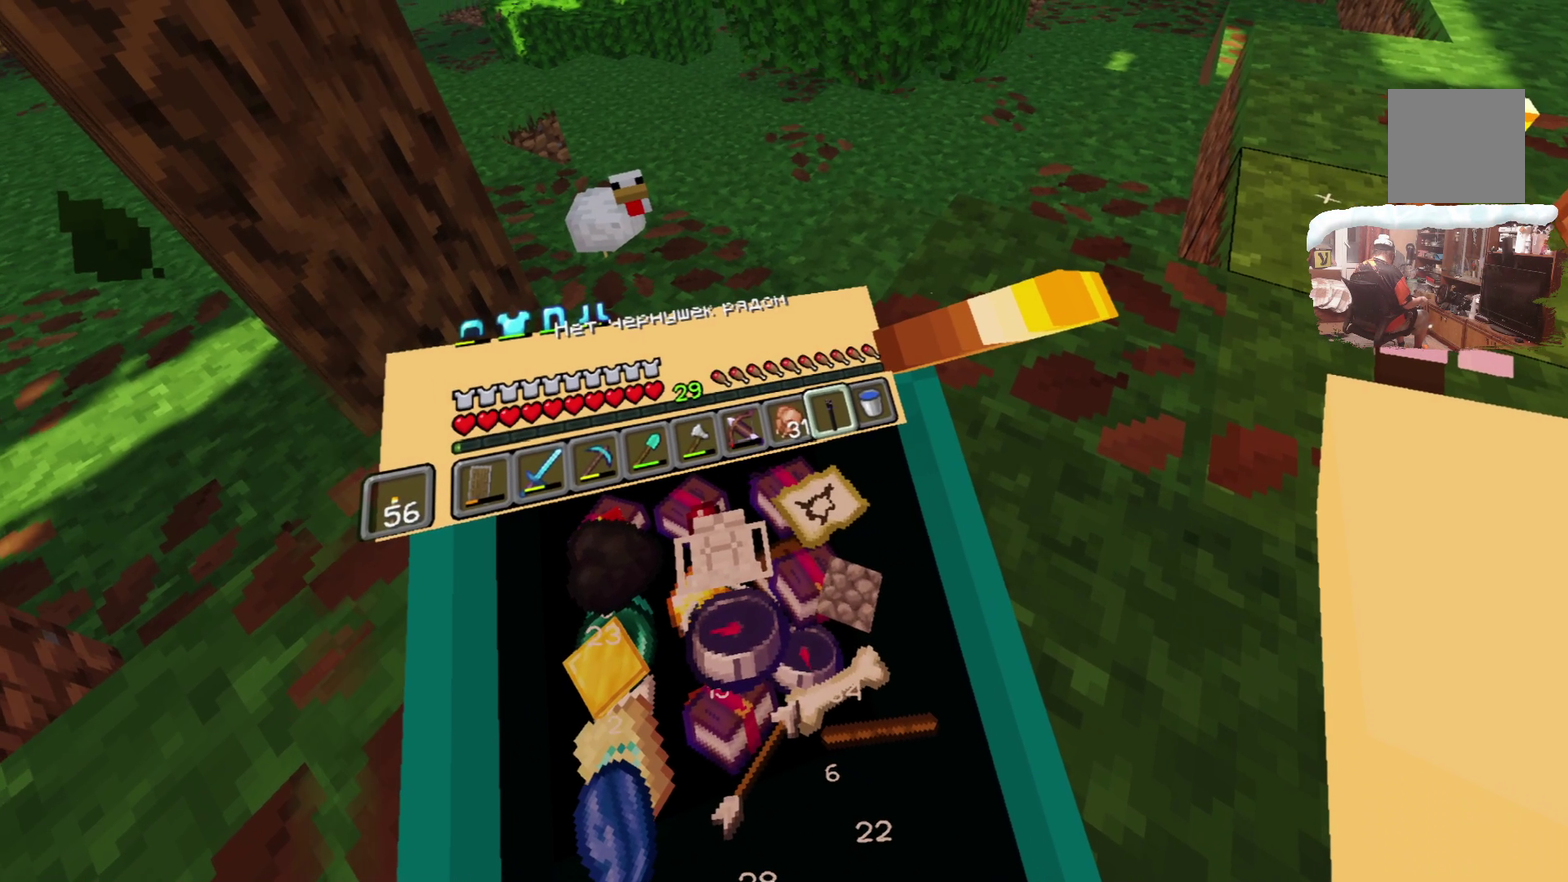
{"dt_ms": 600, "buttons": [], "left_stick": "center", "right_stick": "center", "events": []}
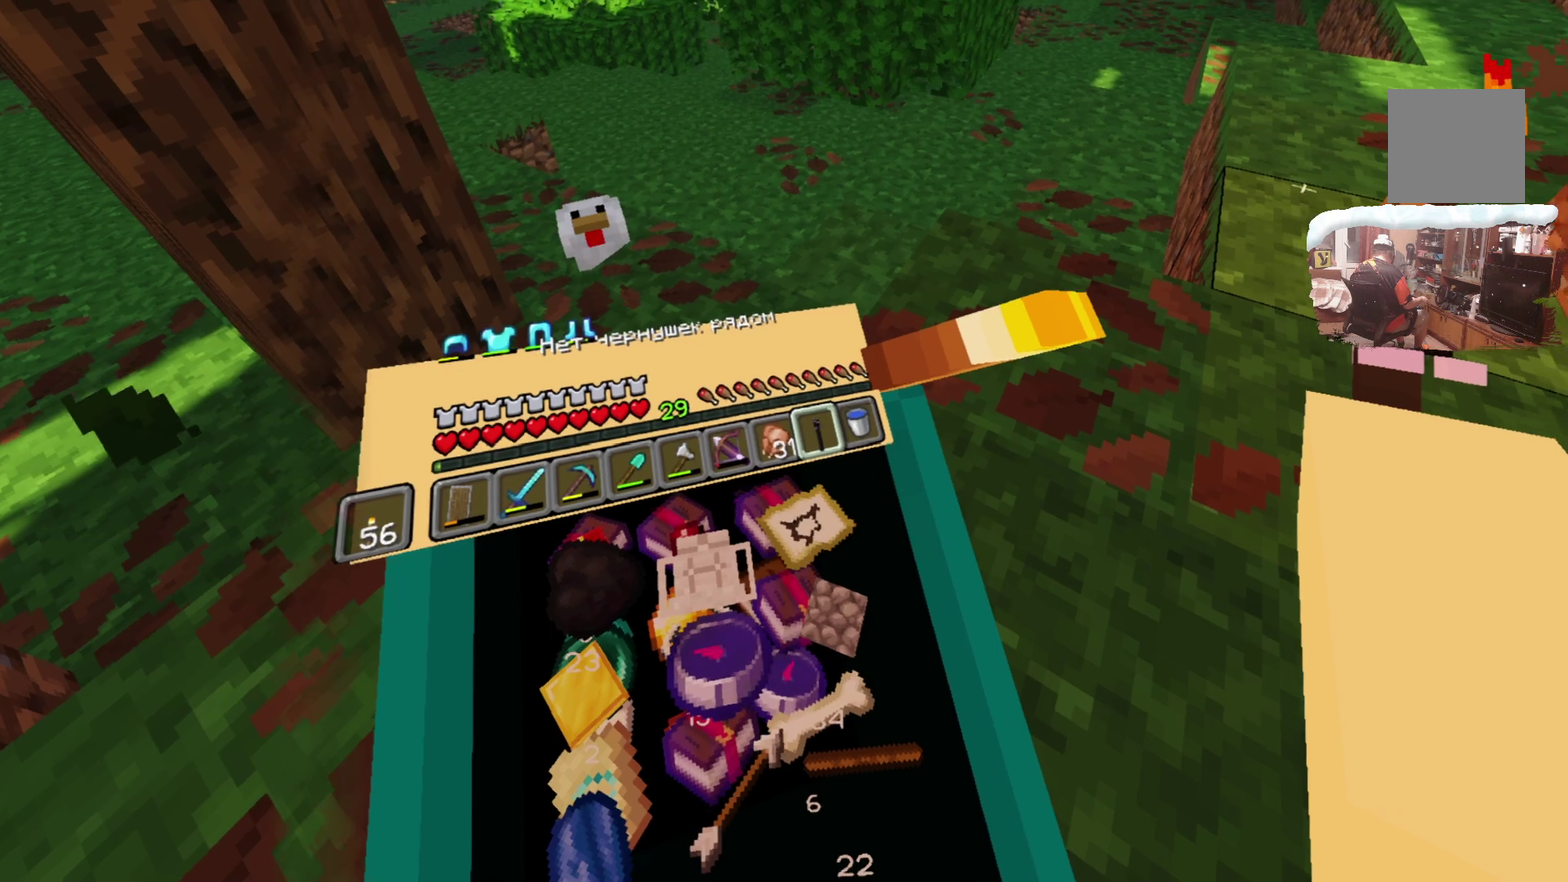
{"dt_ms": 700, "buttons": [], "left_stick": "center", "right_stick": "center", "events": []}
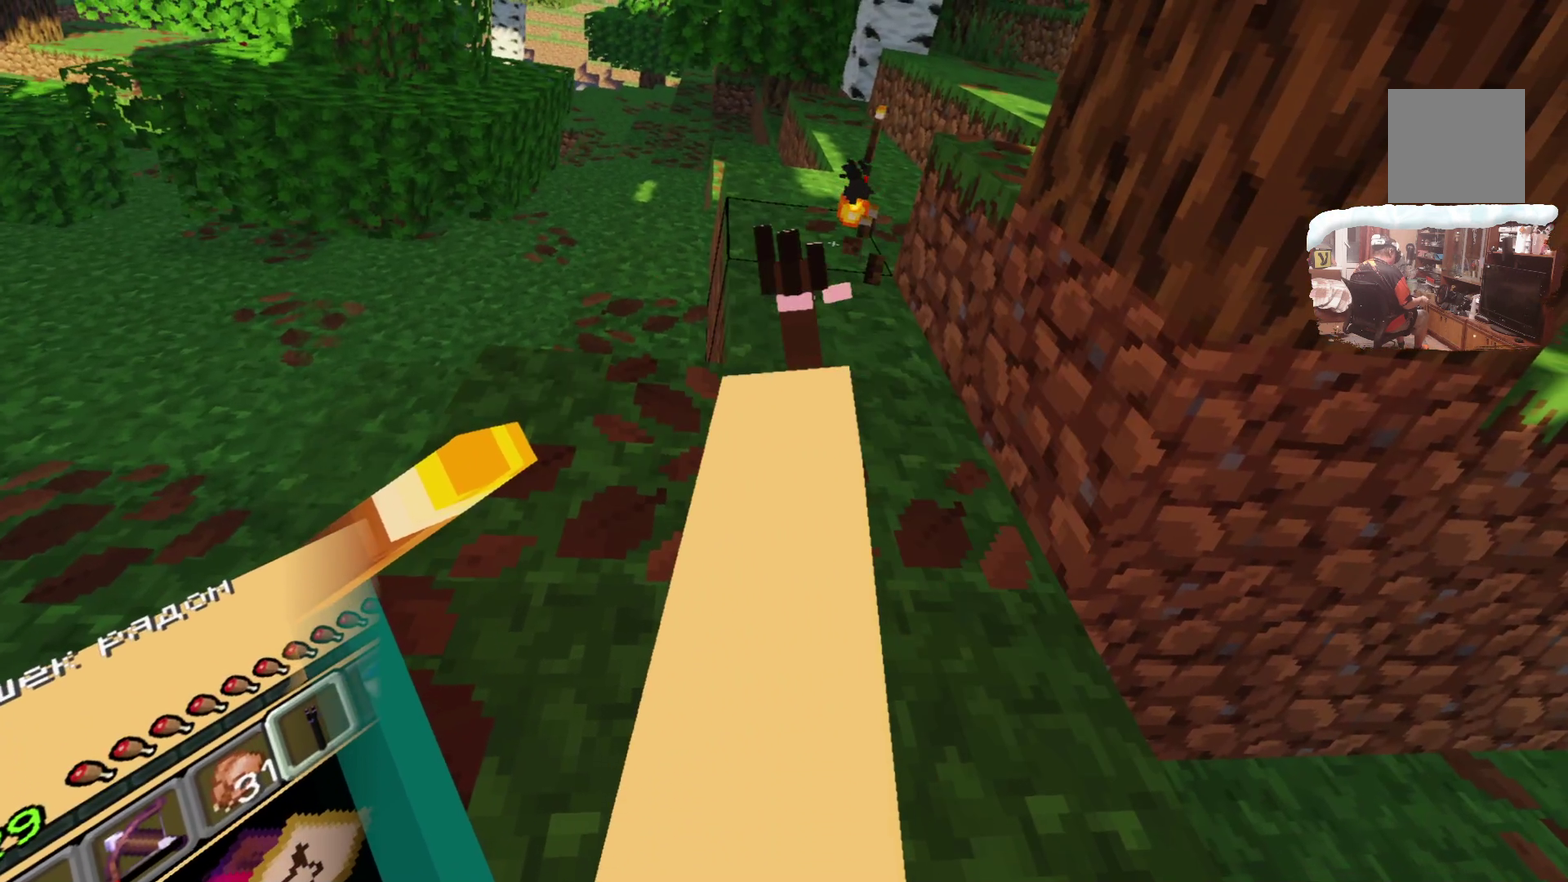
{"dt_ms": 300, "buttons": [], "left_stick": "center", "right_stick": "center", "events": []}
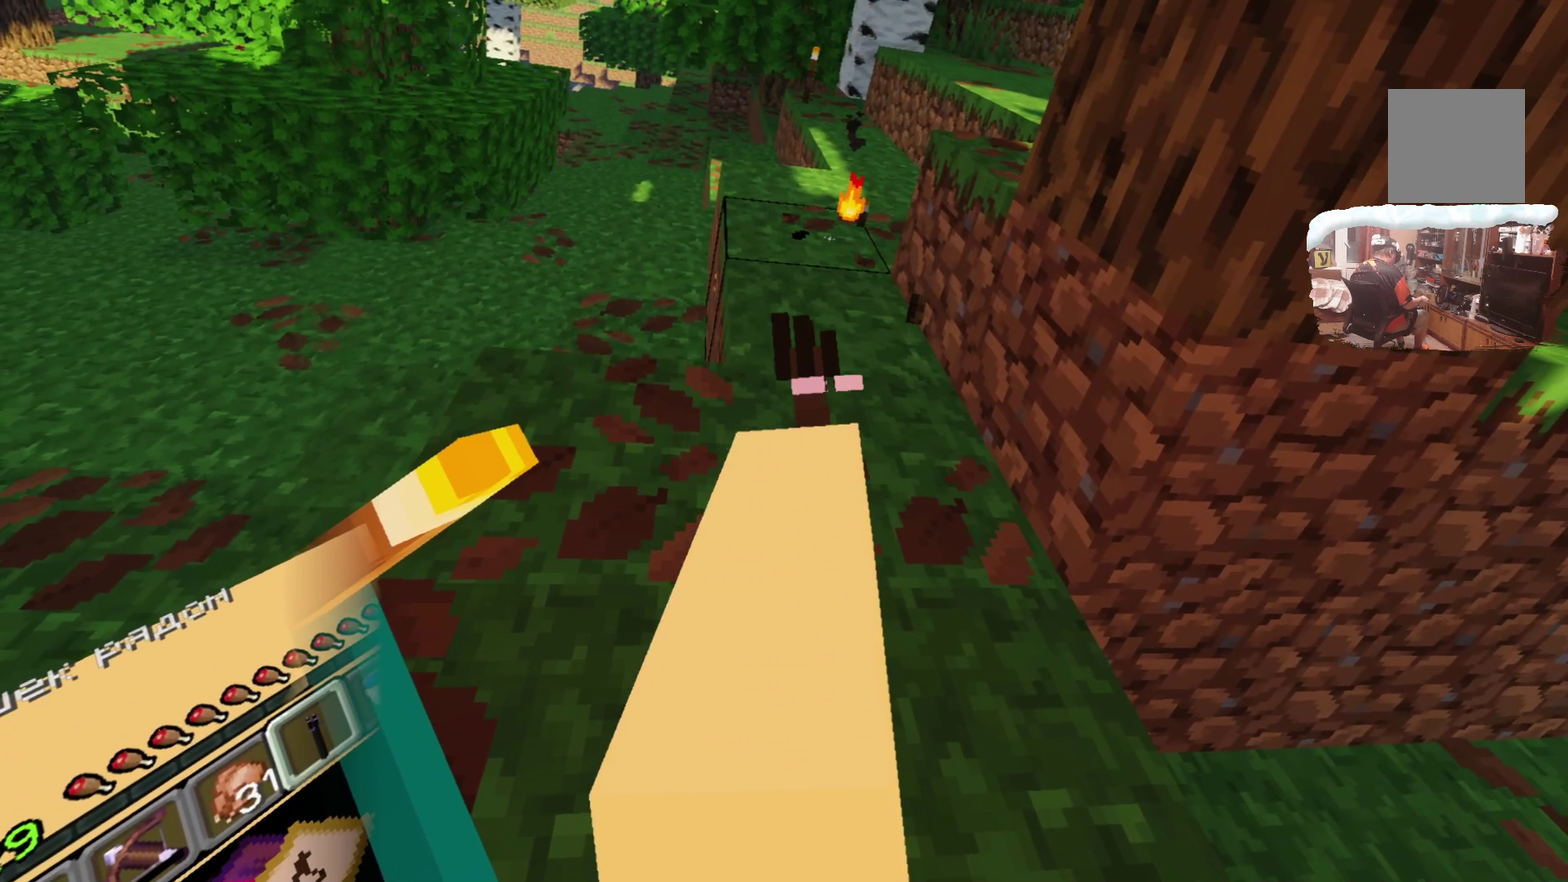
{"dt_ms": 700, "buttons": [], "left_stick": "center", "right_stick": "center", "events": []}
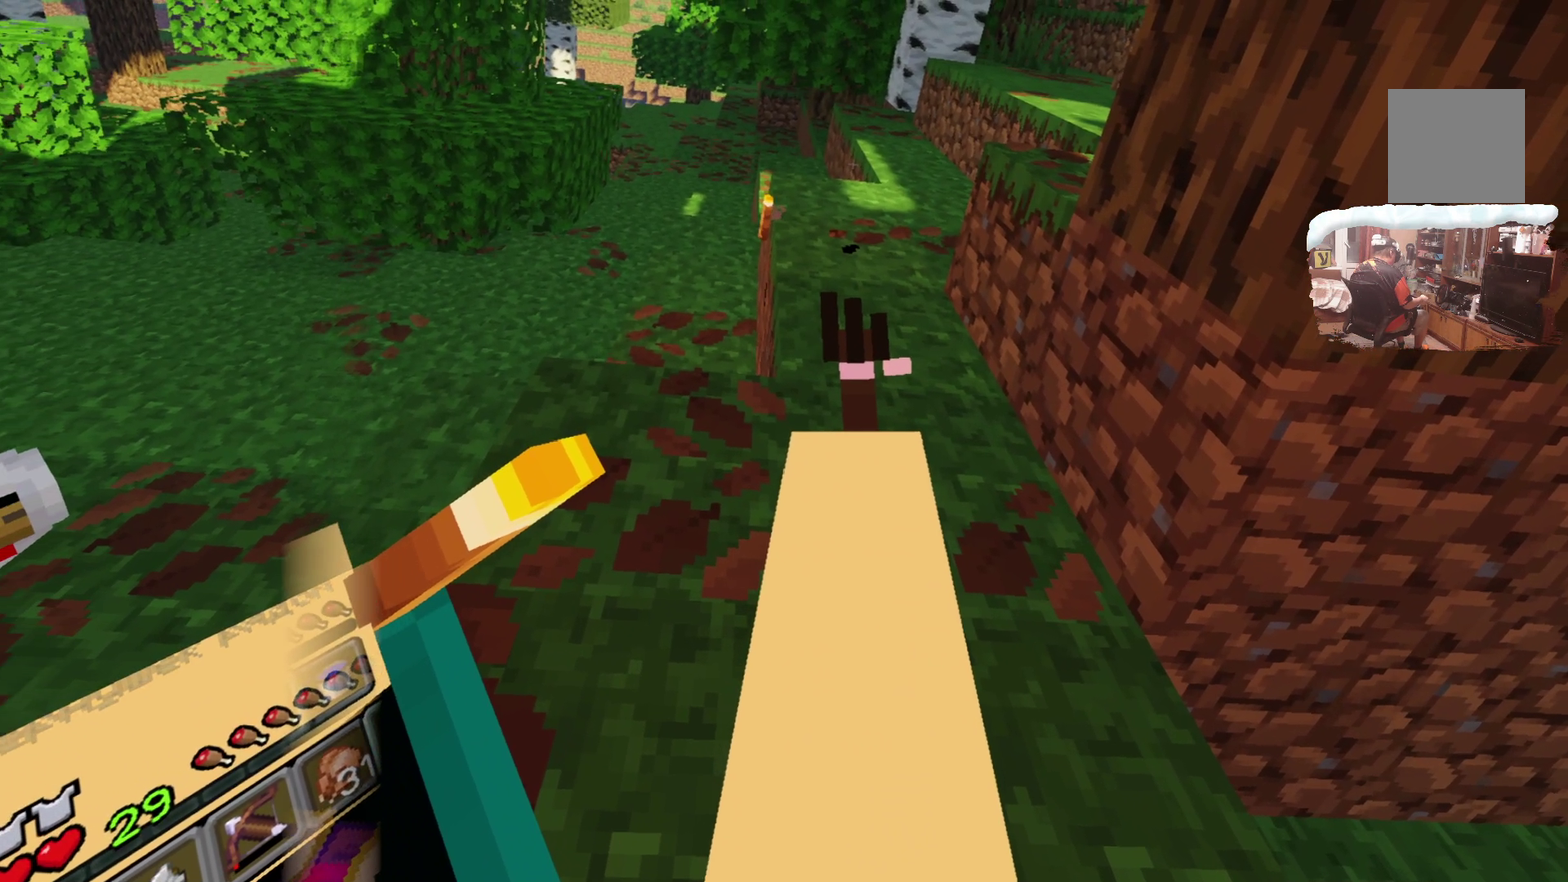
{"dt_ms": 300, "buttons": [], "left_stick": "up", "right_stick": "center", "events": [[100, "left_stick", "up"]]}
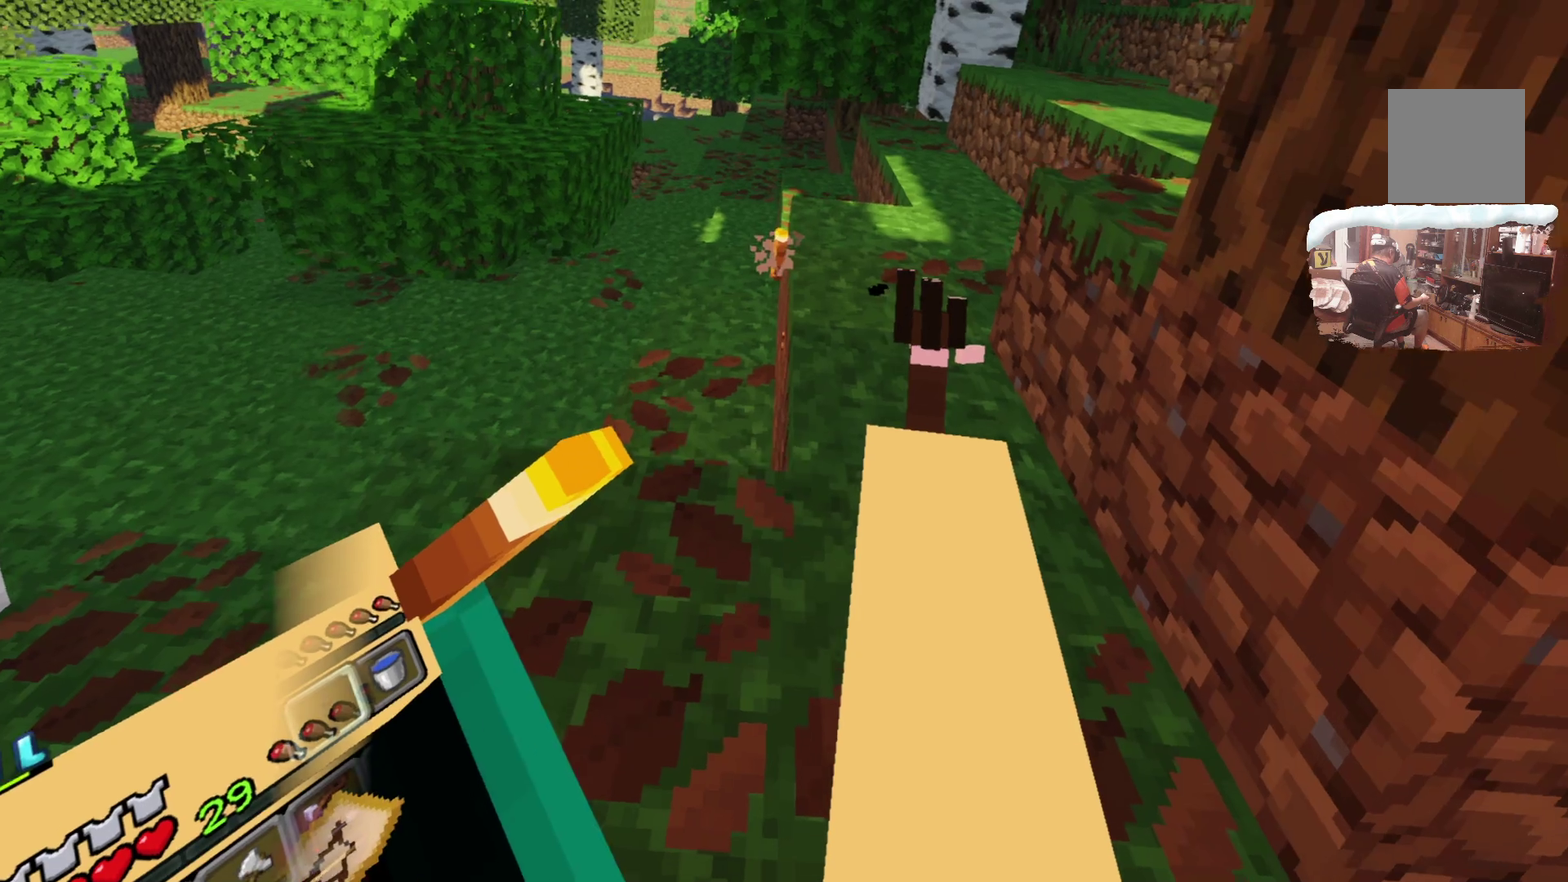
{"dt_ms": 400, "buttons": [], "left_stick": "center", "right_stick": "center", "events": [[217, "left_stick", "center"]]}
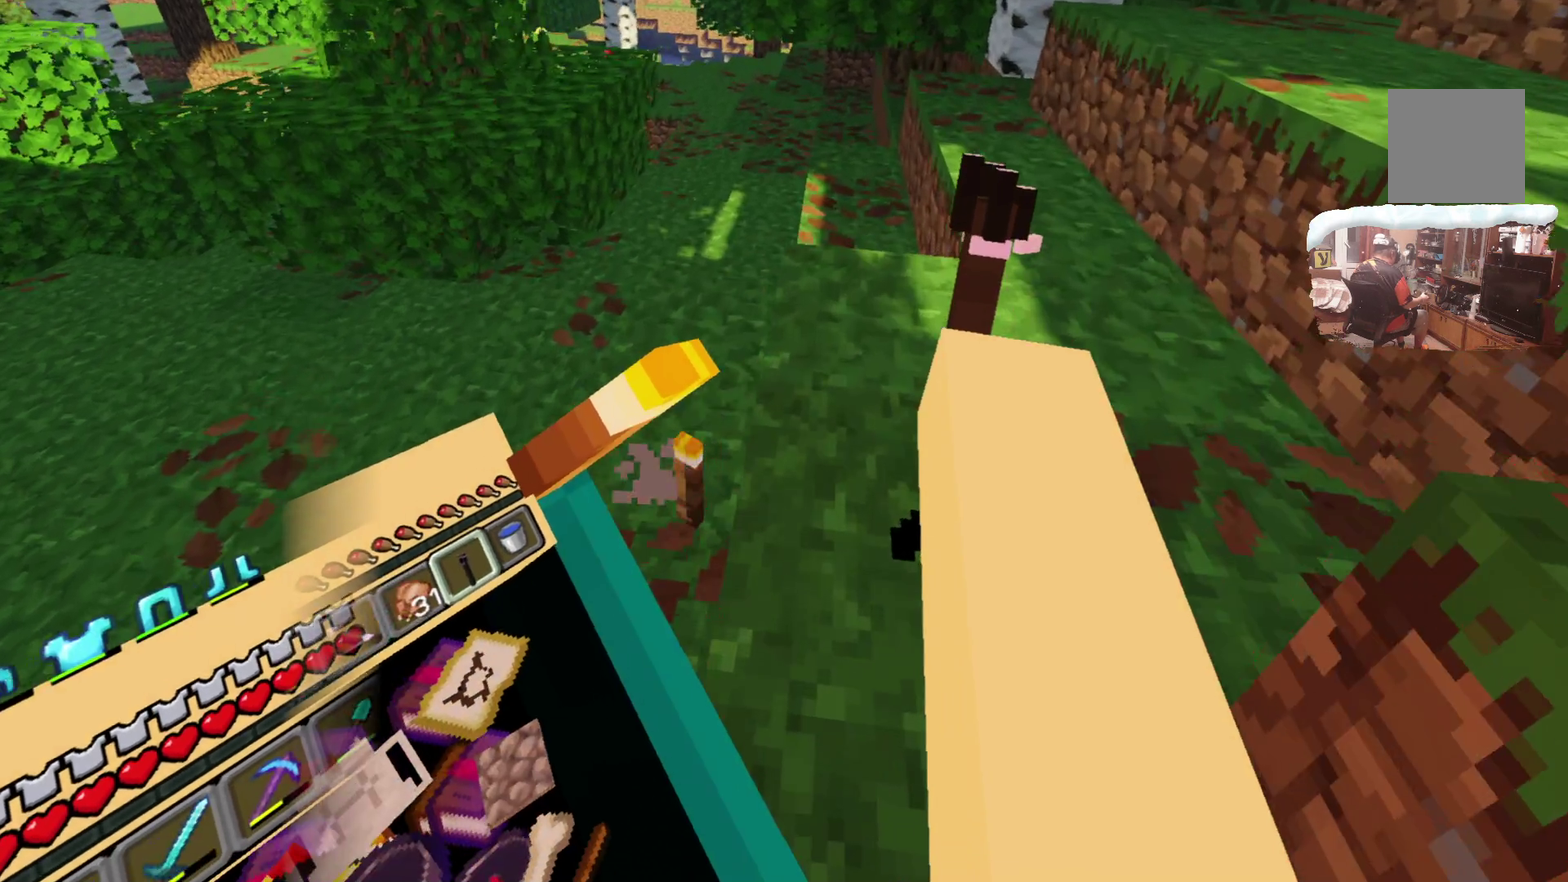
{"dt_ms": 600, "buttons": [], "left_stick": "center", "right_stick": "center", "events": [[317, "A", "down"], [500, "A", "up"]]}
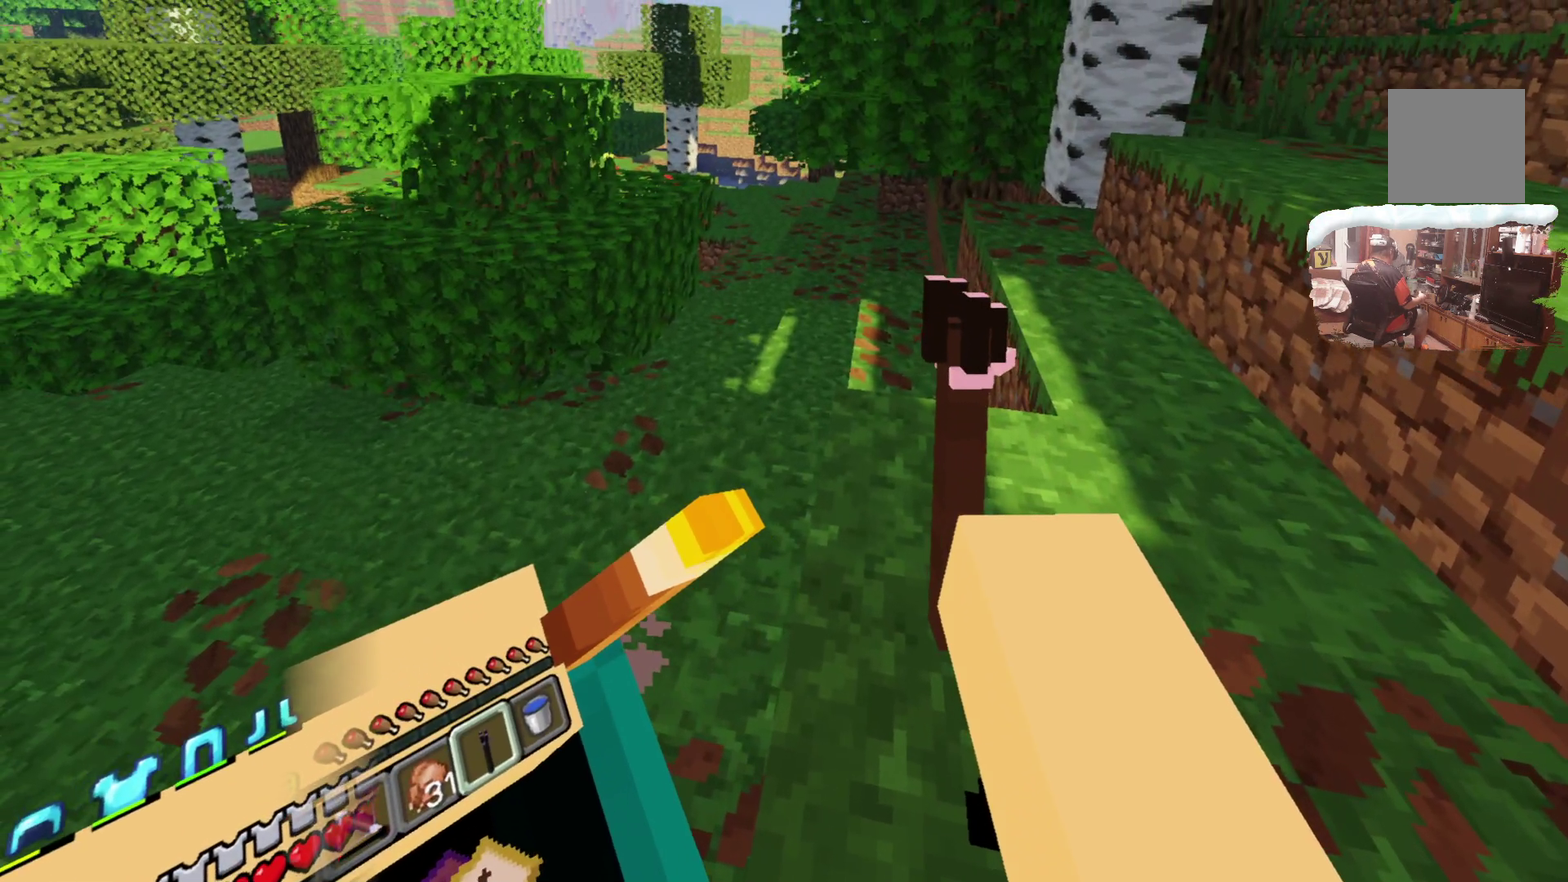
{"dt_ms": 600, "buttons": ["A"], "left_stick": "center", "right_stick": "center", "events": [[300, "A", "down"], [483, "A", "up"], [583, "A", "down"]]}